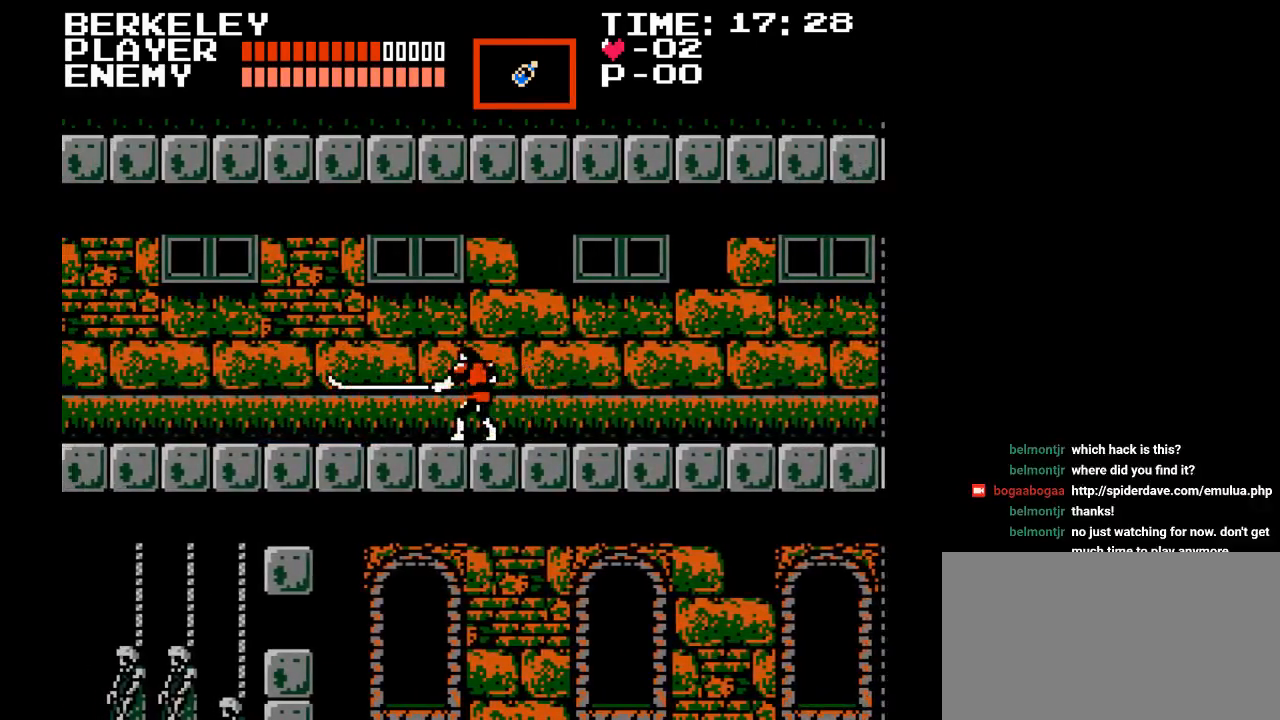
Gameplay with a controller (Nintendo layout); each line is a JSON object with the inputs held at the frame after it. "events" lists button and stick changes between this image and that frame as [ms after this image, input, new state], when the widget could be followed in between. Not read: L3 R3.
{"buttons": ["DPAD_LEFT"], "events": [[17, "Y", "up"]]}
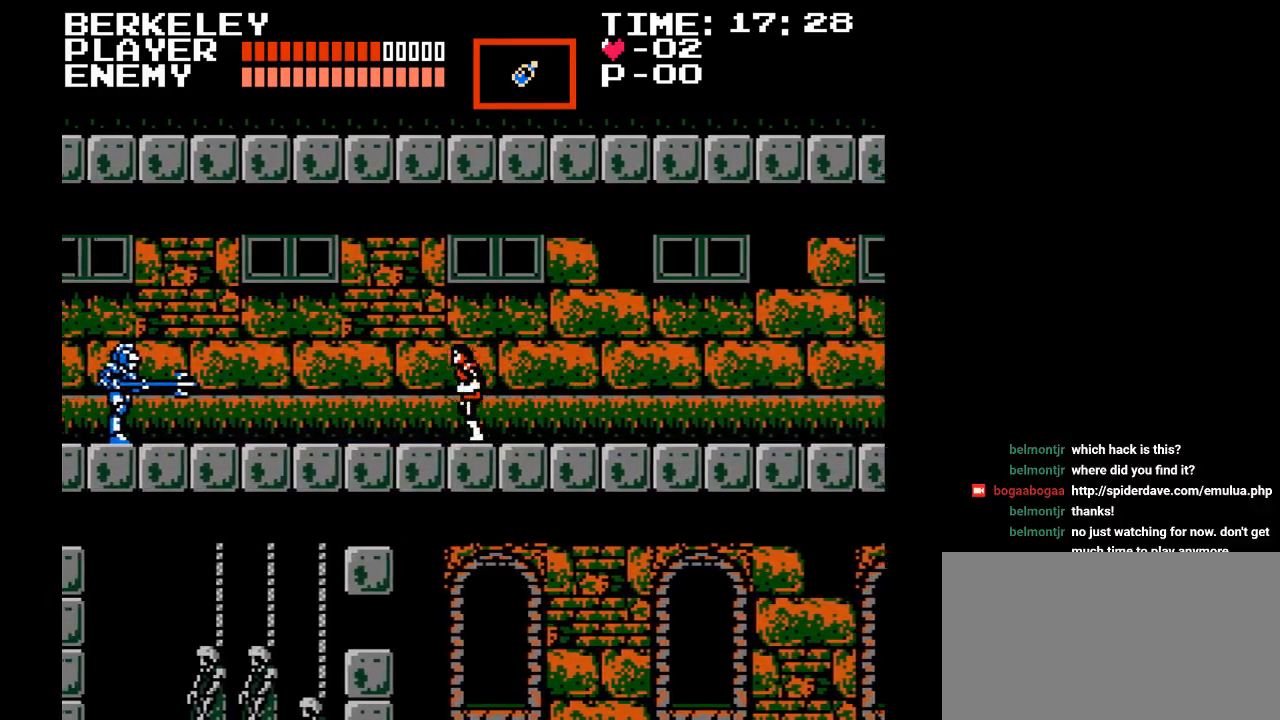
{"buttons": ["DPAD_LEFT"], "events": []}
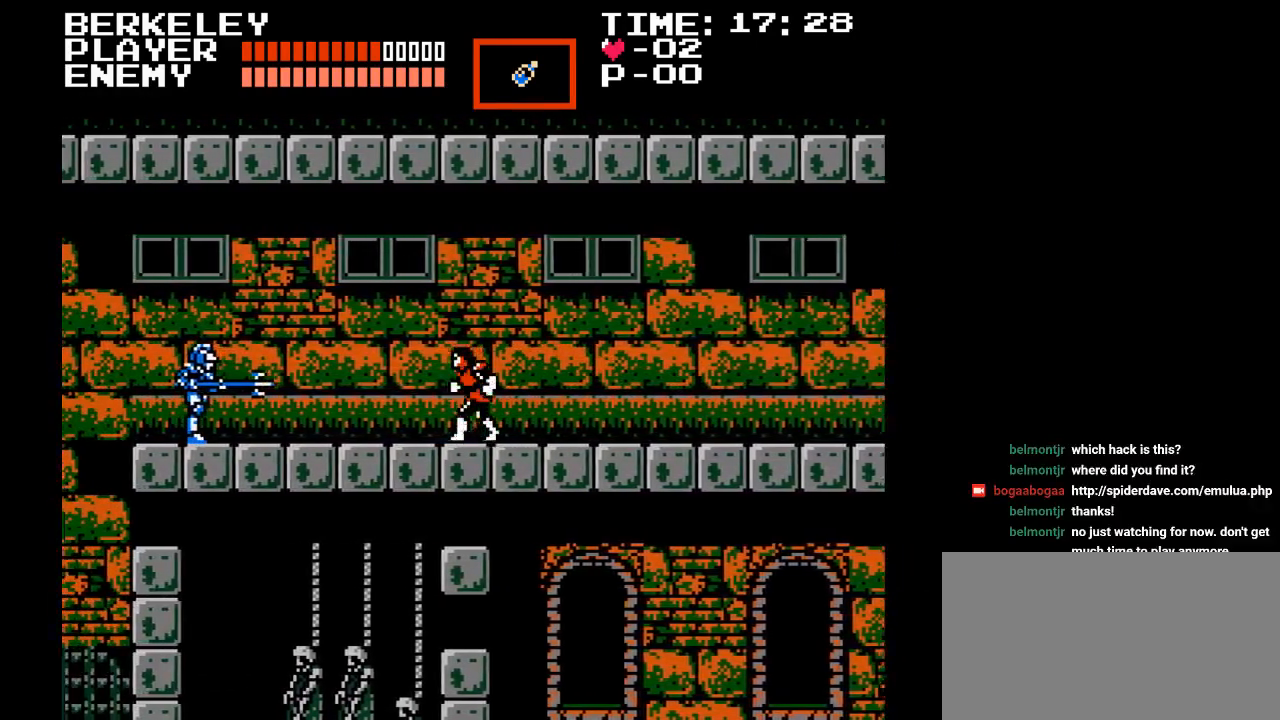
{"buttons": ["Y", "DPAD_LEFT"], "events": [[450, "Y", "down"]]}
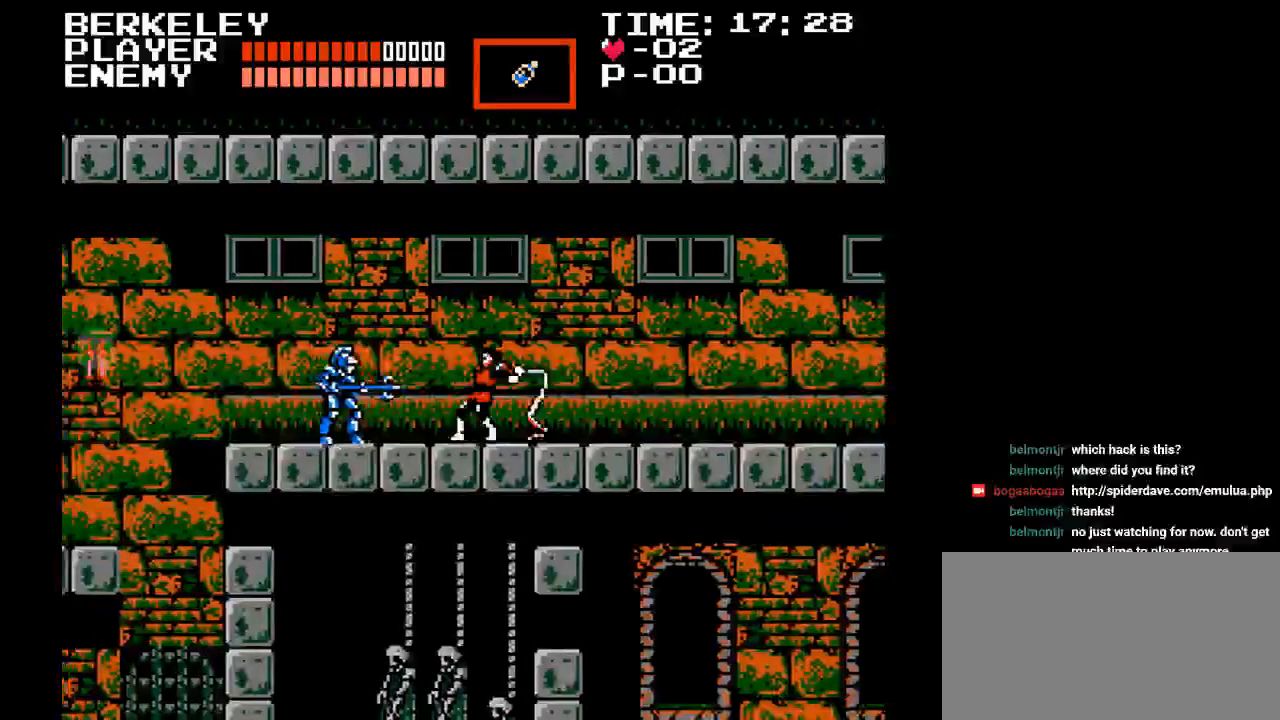
{"buttons": ["Y"], "events": [[33, "DPAD_LEFT", "up"], [333, "Y", "up"], [383, "Y", "down"]]}
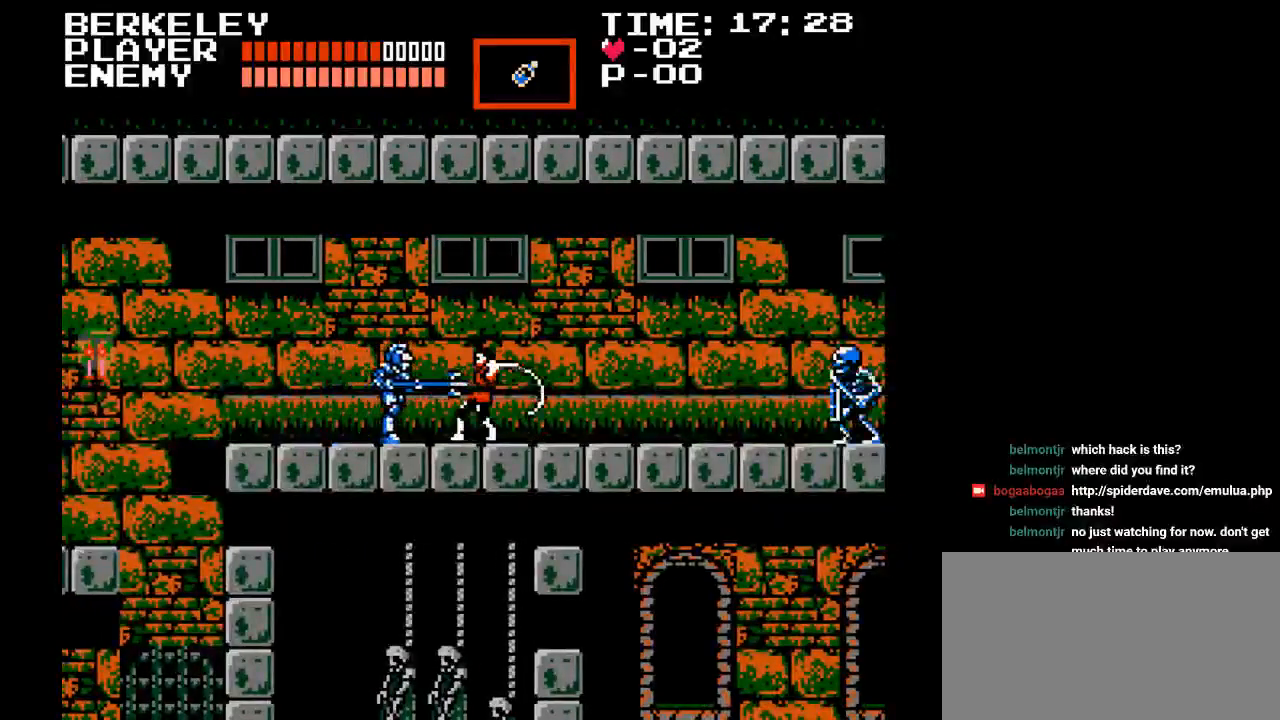
{"buttons": ["DPAD_RIGHT"], "events": [[117, "DPAD_RIGHT", "down"], [217, "Y", "up"]]}
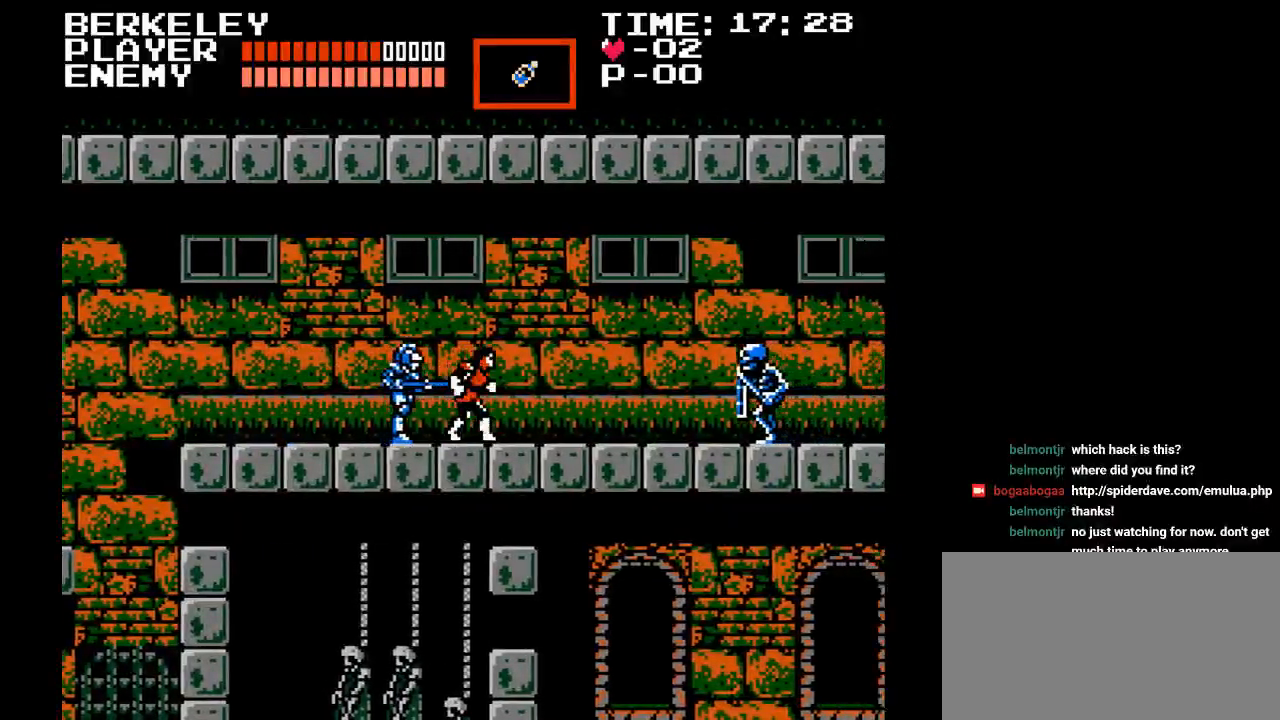
{"buttons": ["DPAD_RIGHT"], "events": []}
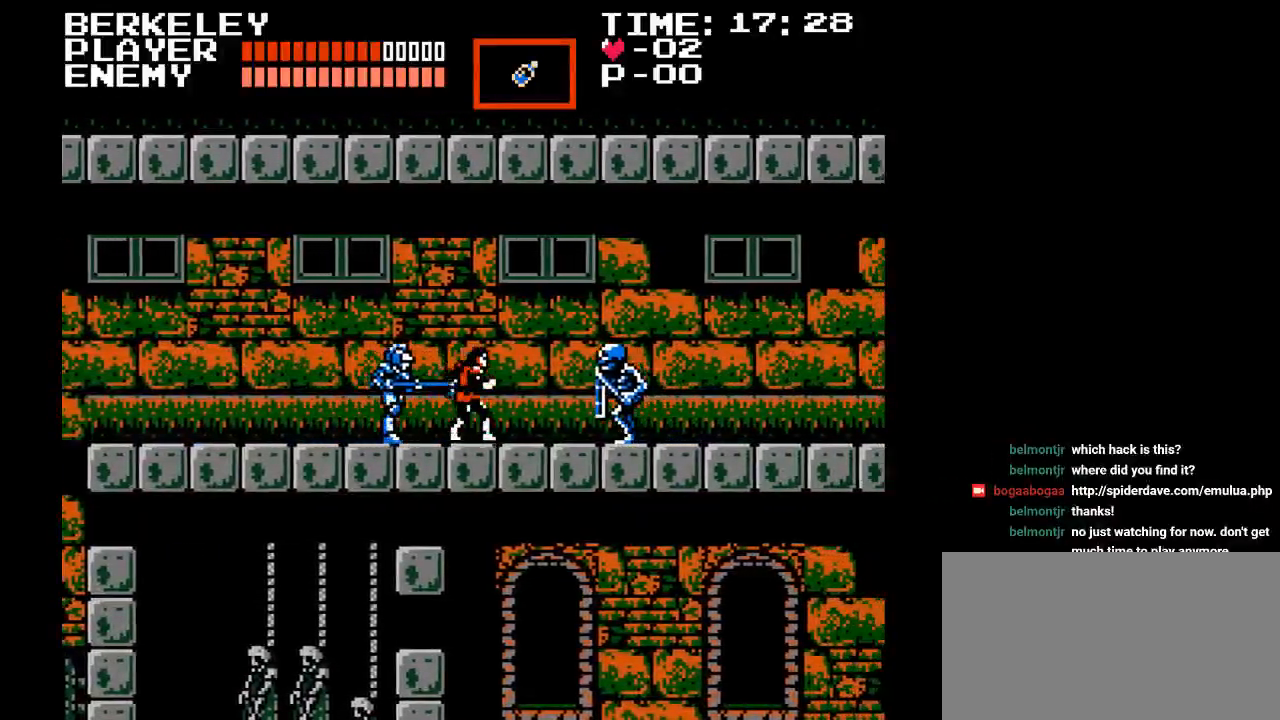
{"buttons": ["Y", "DPAD_LEFT"], "events": [[150, "DPAD_RIGHT", "up"], [150, "DPAD_UP", "down"], [183, "DPAD_LEFT", "down"], [200, "DPAD_UP", "up"], [217, "Y", "down"], [283, "Y", "up"], [333, "Y", "down"], [417, "Y", "up"], [467, "Y", "down"]]}
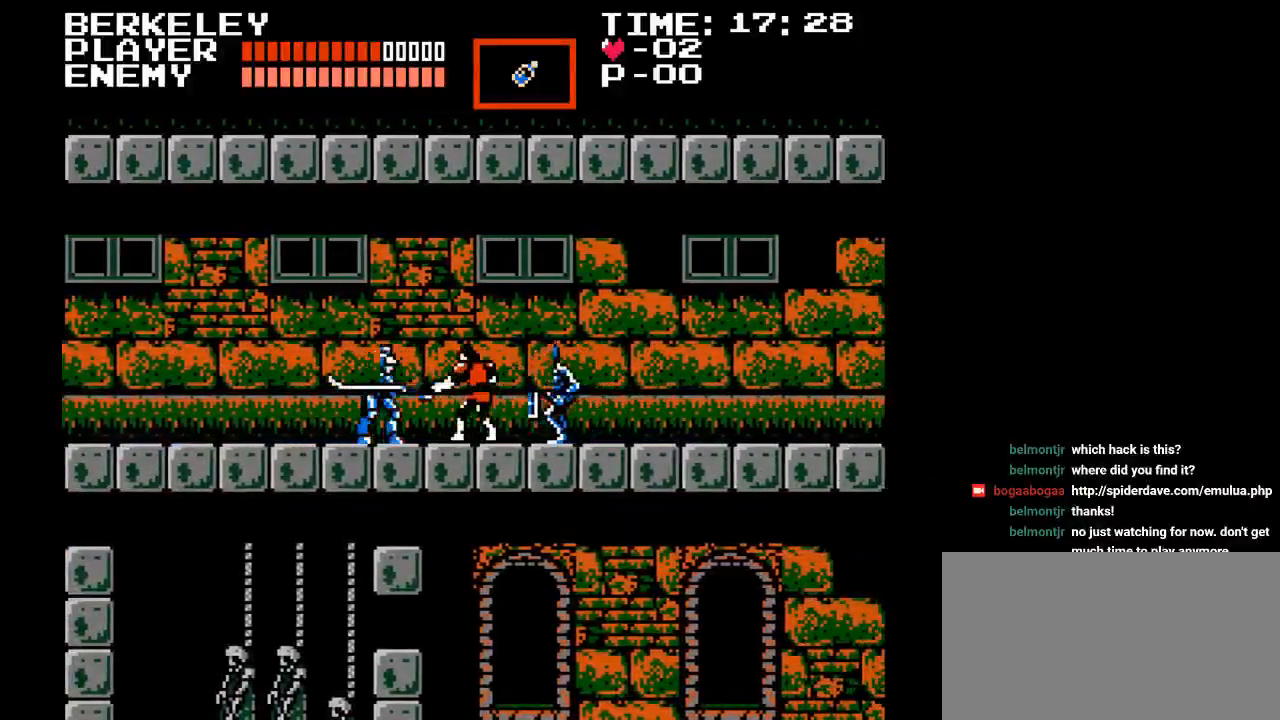
{"buttons": ["DPAD_LEFT"], "events": [[83, "Y", "up"], [117, "Y", "down"], [200, "Y", "up"], [250, "Y", "down"], [500, "Y", "up"]]}
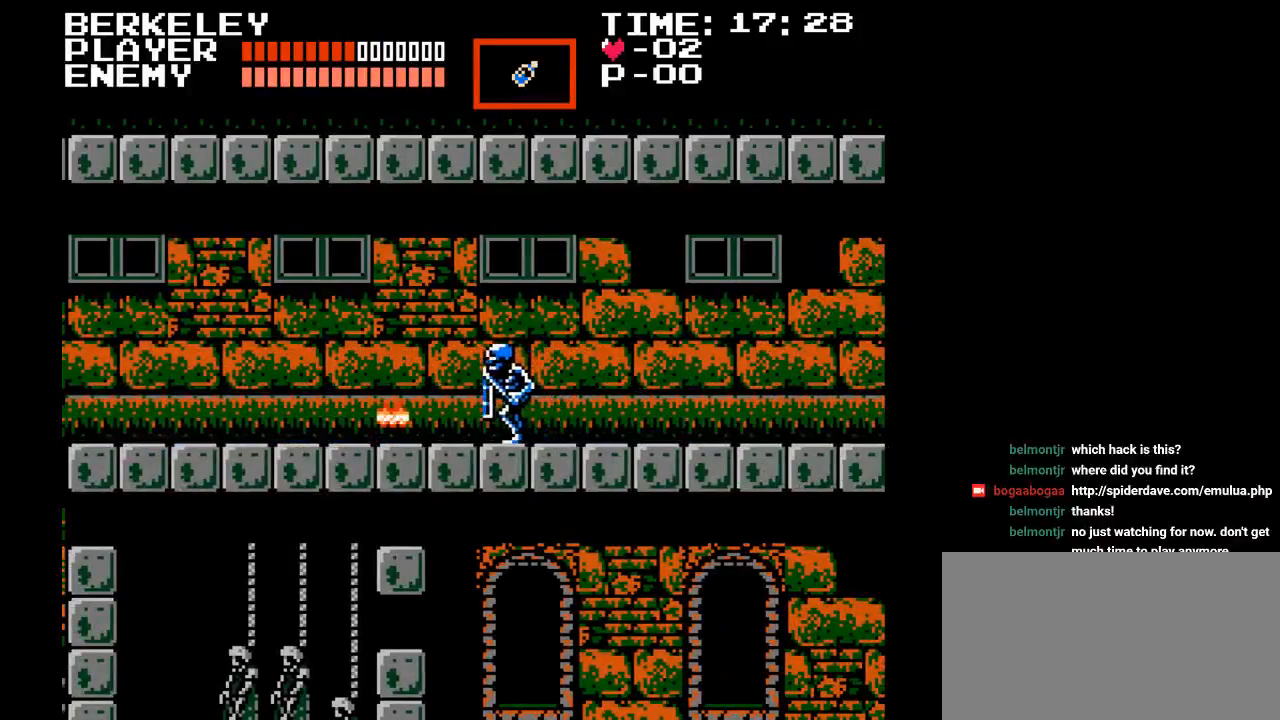
{"buttons": ["DPAD_LEFT"], "events": []}
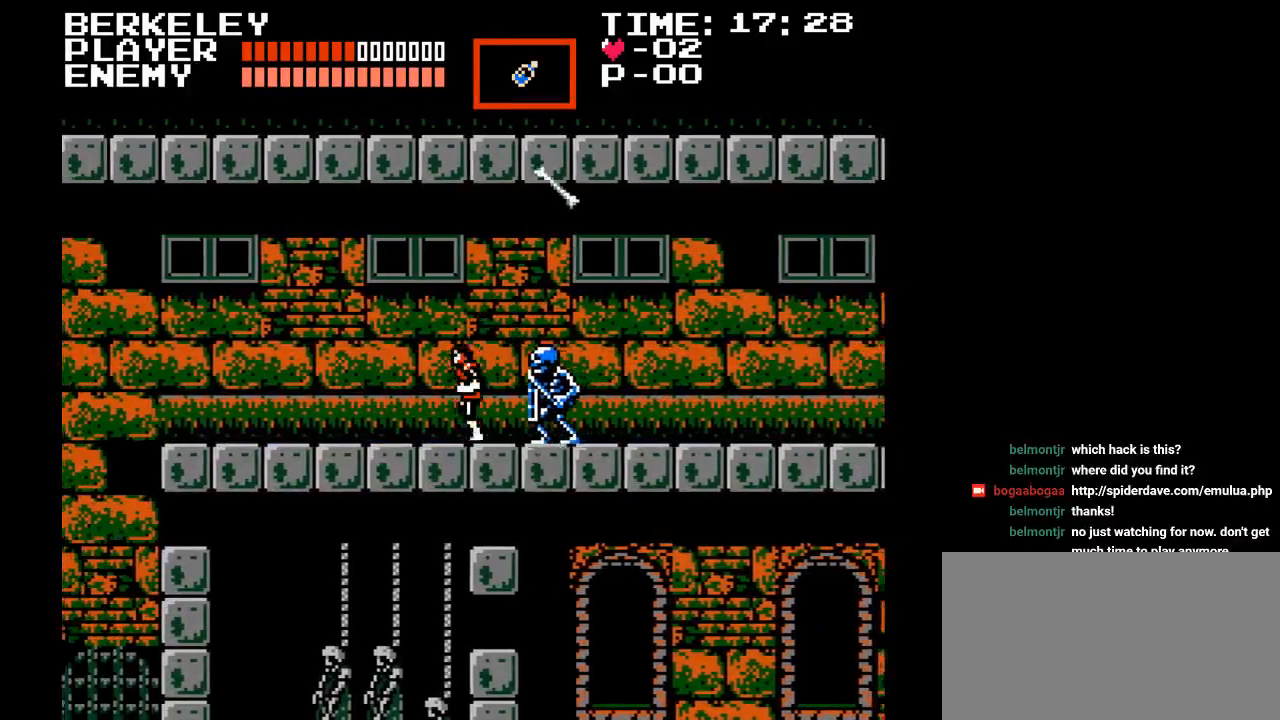
{"buttons": ["DPAD_RIGHT"], "events": [[467, "DPAD_LEFT", "up"], [467, "DPAD_UP", "down"], [500, "DPAD_RIGHT", "down"], [500, "DPAD_UP", "up"]]}
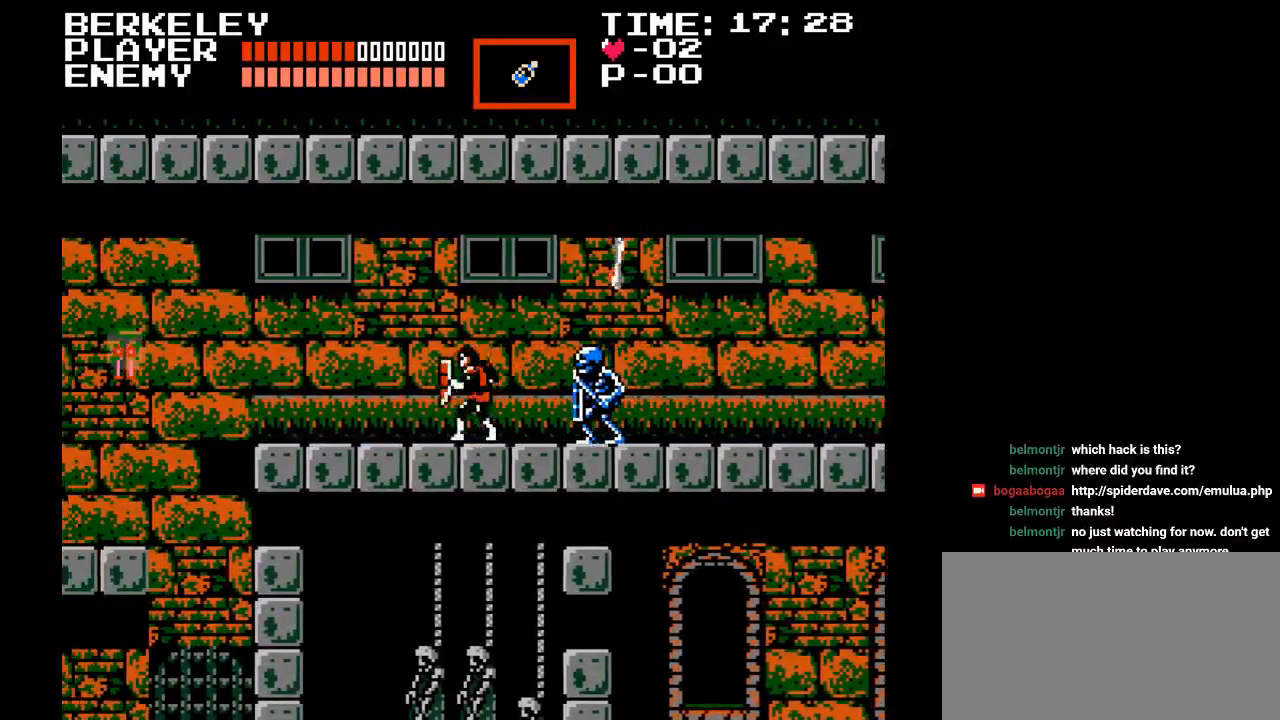
{"buttons": ["Y"], "events": [[67, "DPAD_RIGHT", "up"], [67, "Y", "down"], [150, "Y", "up"], [217, "Y", "down"], [267, "Y", "up"], [333, "Y", "down"], [433, "Y", "up"], [483, "Y", "down"]]}
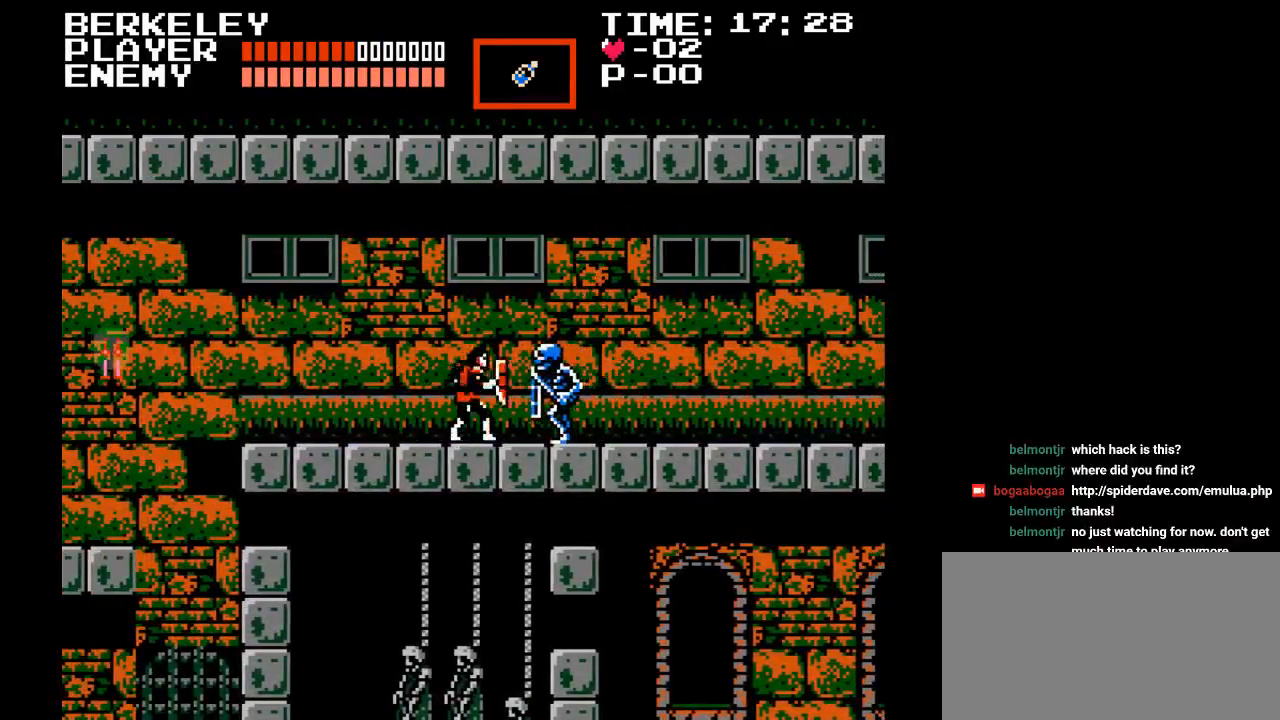
{"buttons": ["DPAD_LEFT"], "events": [[67, "Y", "up"], [133, "Y", "down"], [450, "Y", "up"], [467, "DPAD_LEFT", "down"]]}
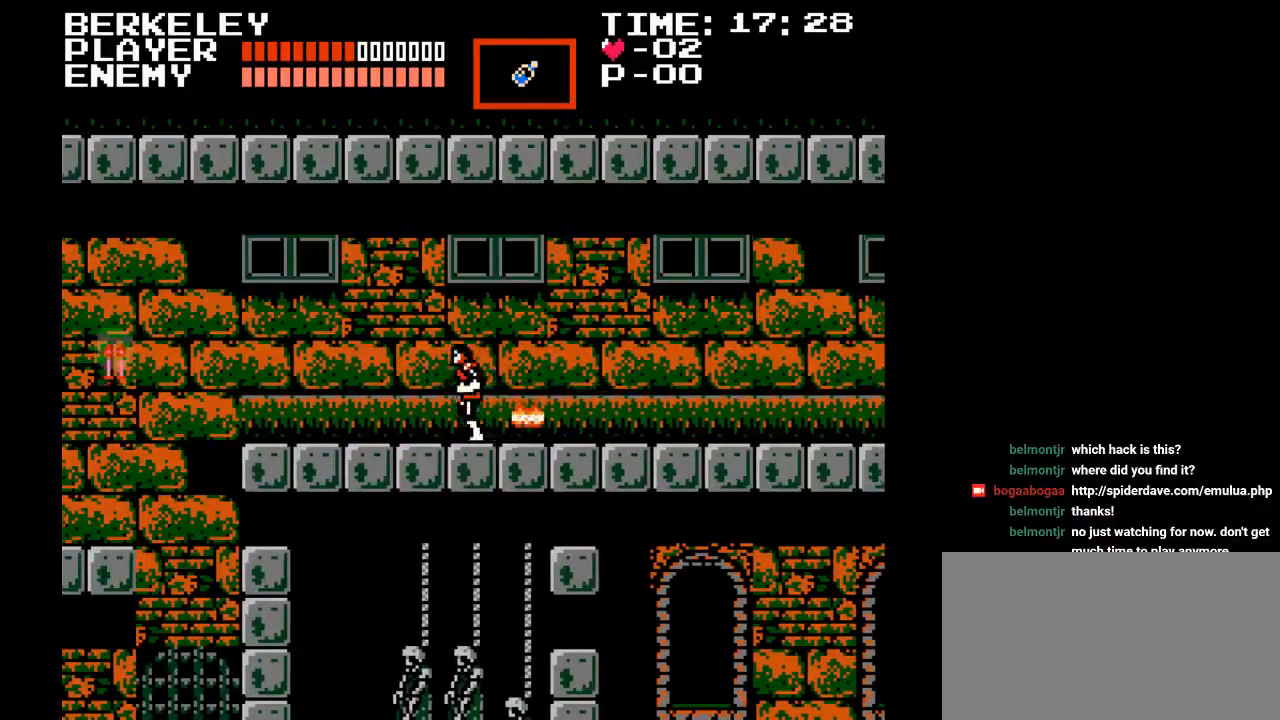
{"buttons": ["DPAD_RIGHT"], "events": [[200, "DPAD_LEFT", "up"], [200, "DPAD_UP", "down"], [217, "DPAD_RIGHT", "down"], [217, "DPAD_UP", "up"]]}
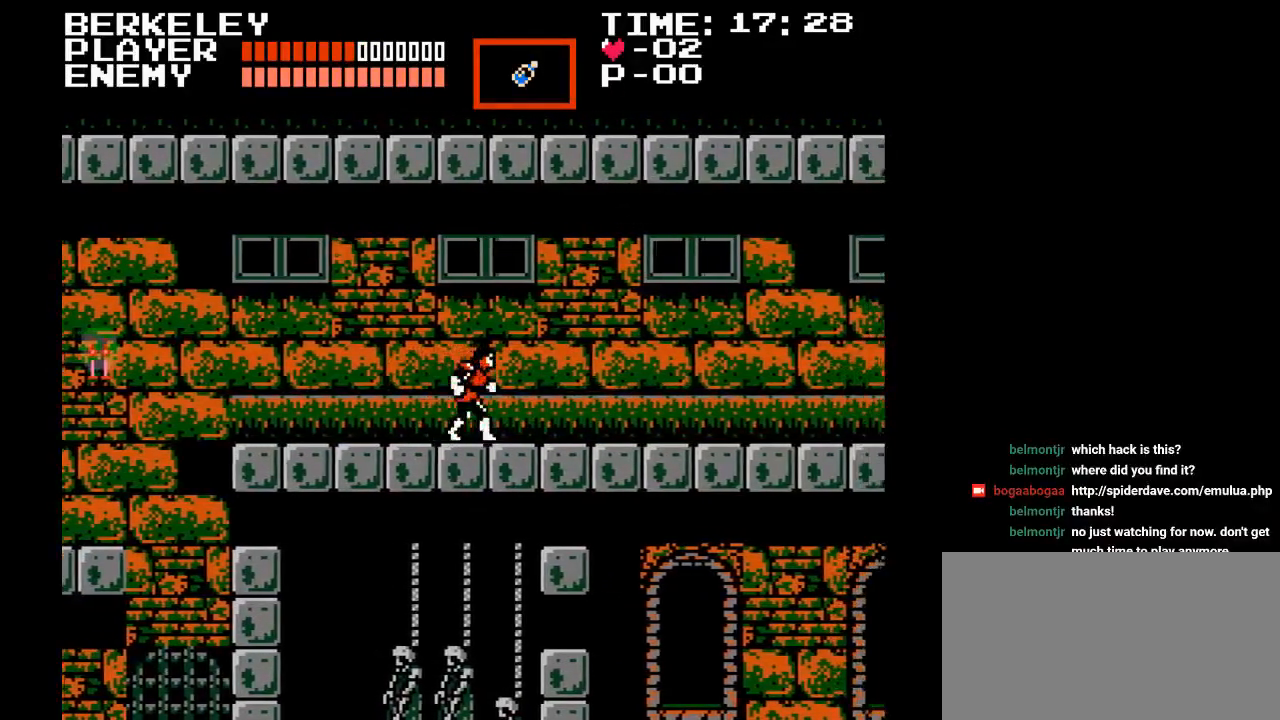
{"buttons": ["DPAD_LEFT"], "events": [[67, "DPAD_RIGHT", "up"], [117, "DPAD_LEFT", "down"]]}
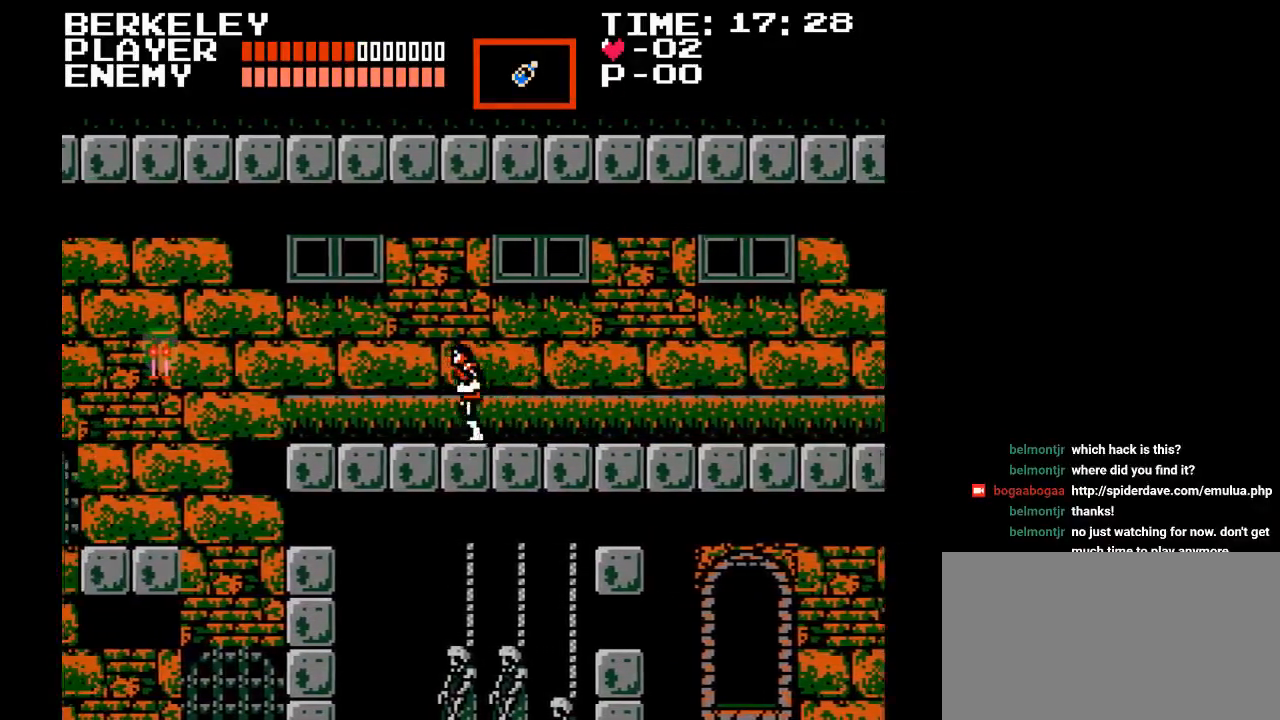
{"buttons": ["DPAD_LEFT"], "events": []}
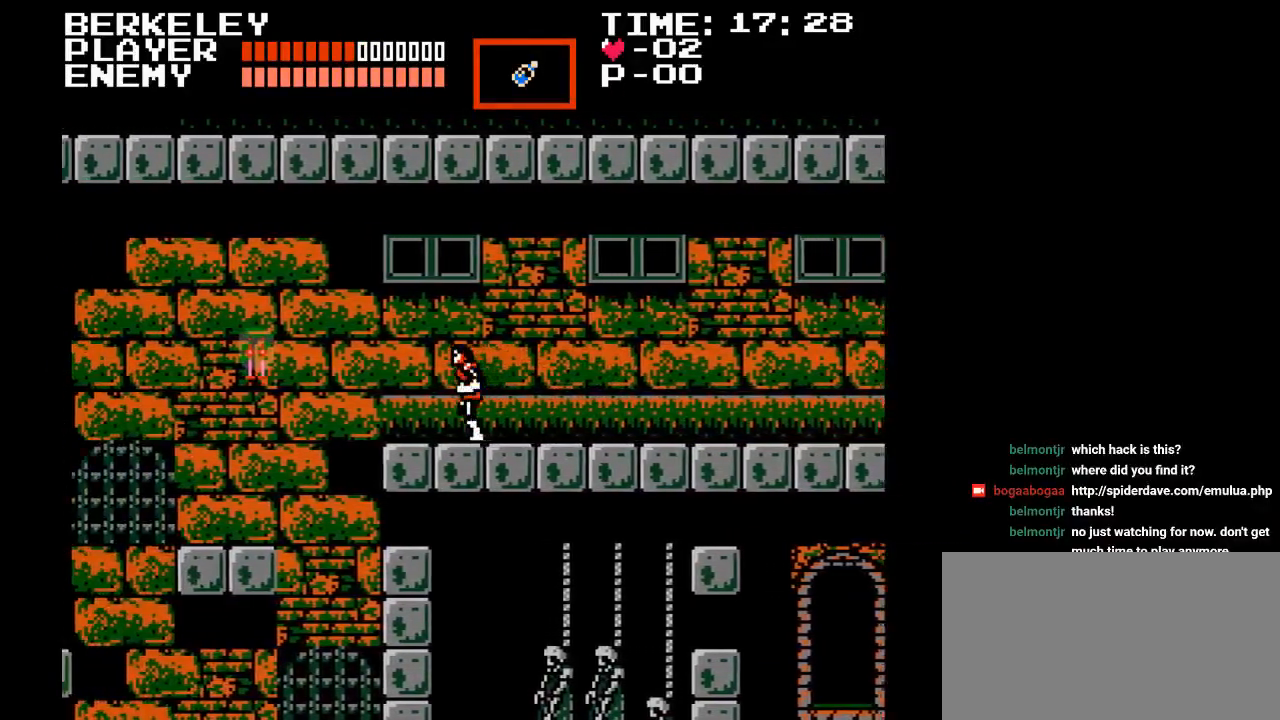
{"buttons": ["Y"], "events": [[400, "Y", "down"], [417, "DPAD_LEFT", "up"]]}
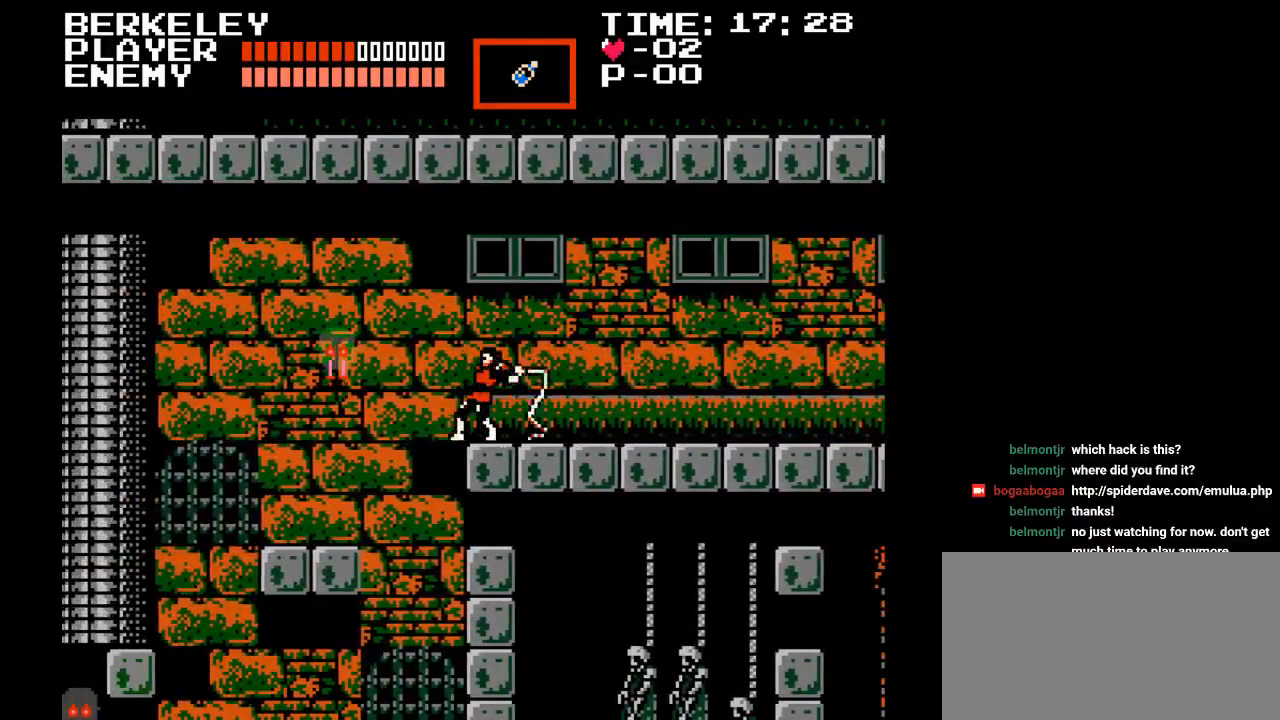
{"buttons": ["DPAD_LEFT"], "events": [[200, "Y", "up"], [483, "DPAD_LEFT", "down"]]}
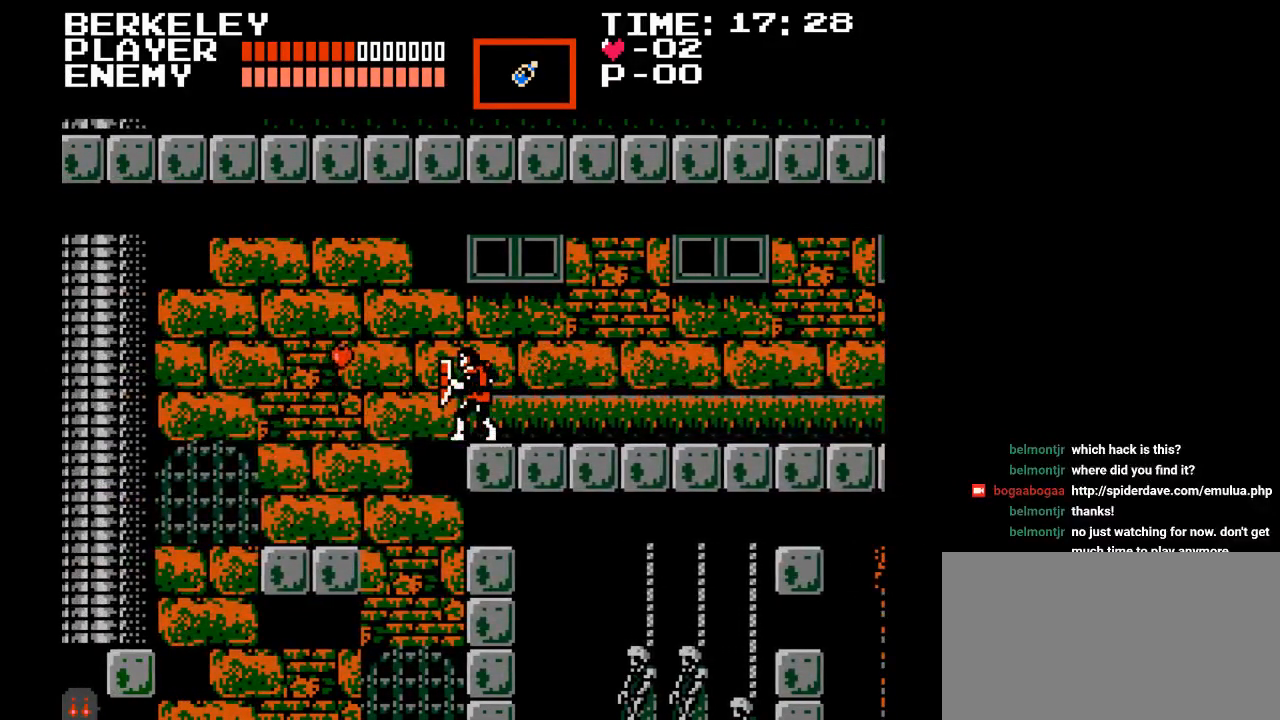
{"buttons": [], "events": [[67, "B", "down"], [200, "B", "up"], [467, "DPAD_LEFT", "up"]]}
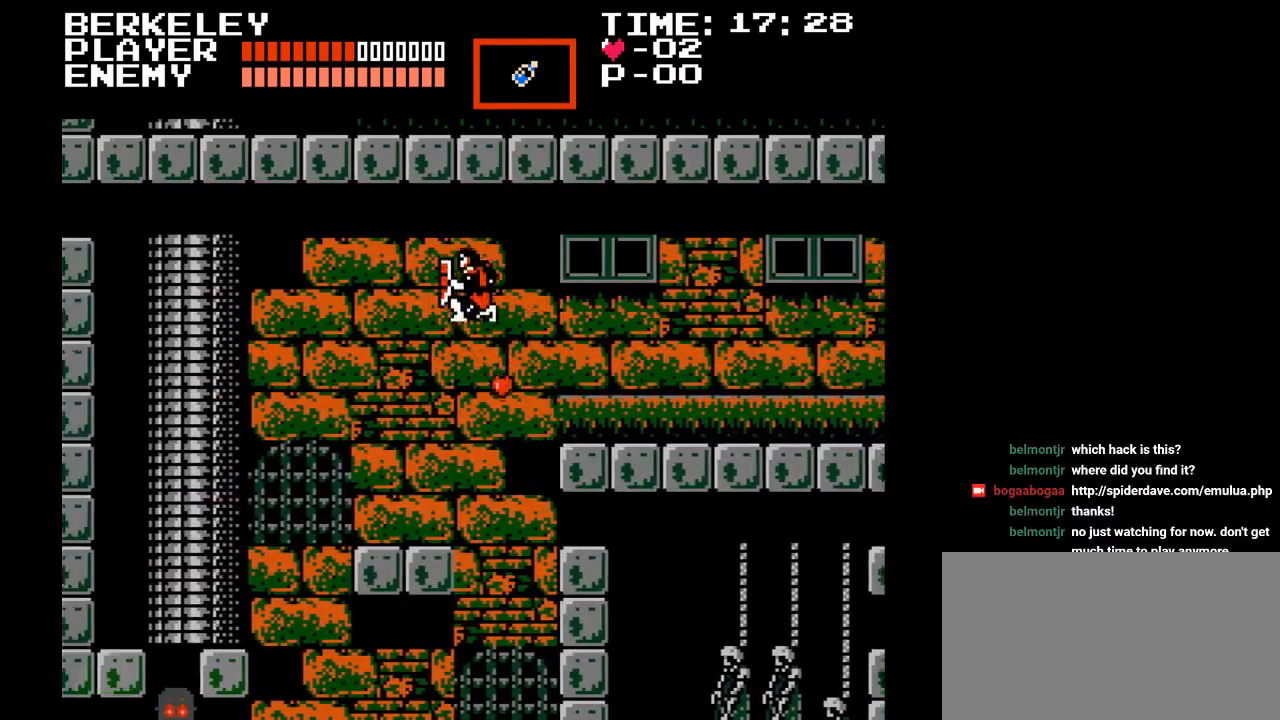
{"buttons": [], "events": []}
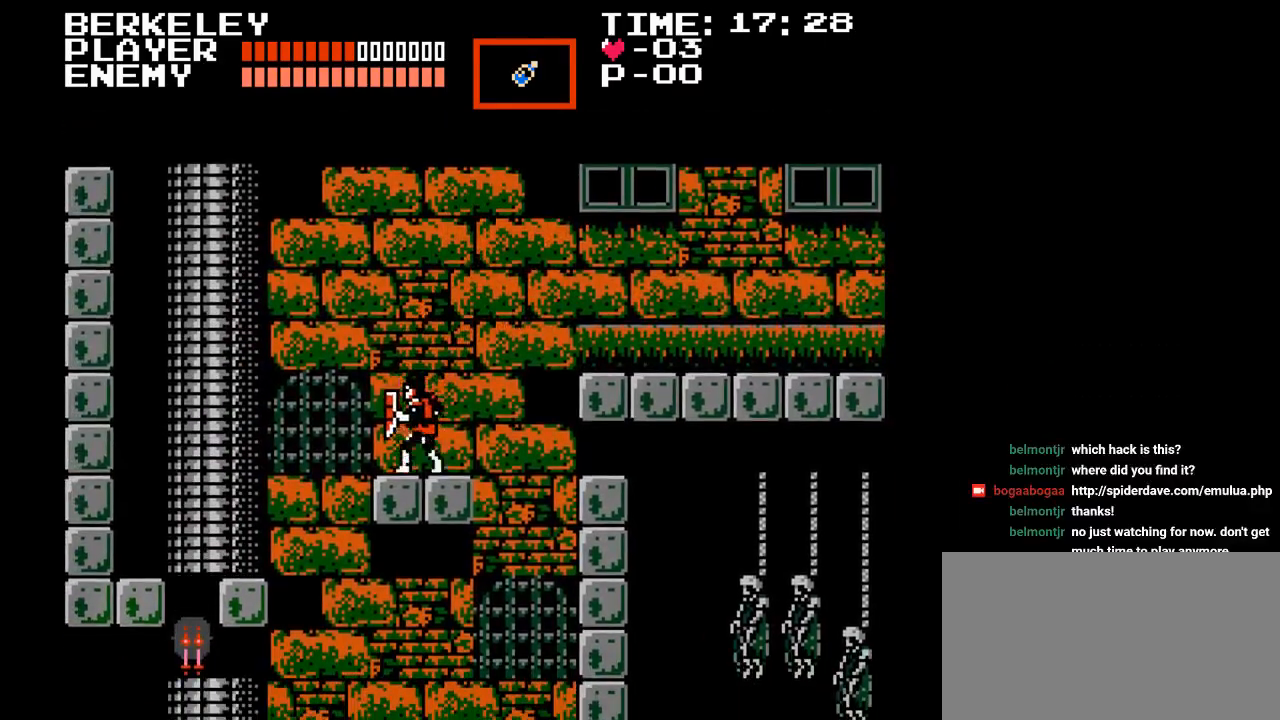
{"buttons": ["B", "DPAD_LEFT"], "events": [[383, "DPAD_LEFT", "down"], [450, "B", "down"]]}
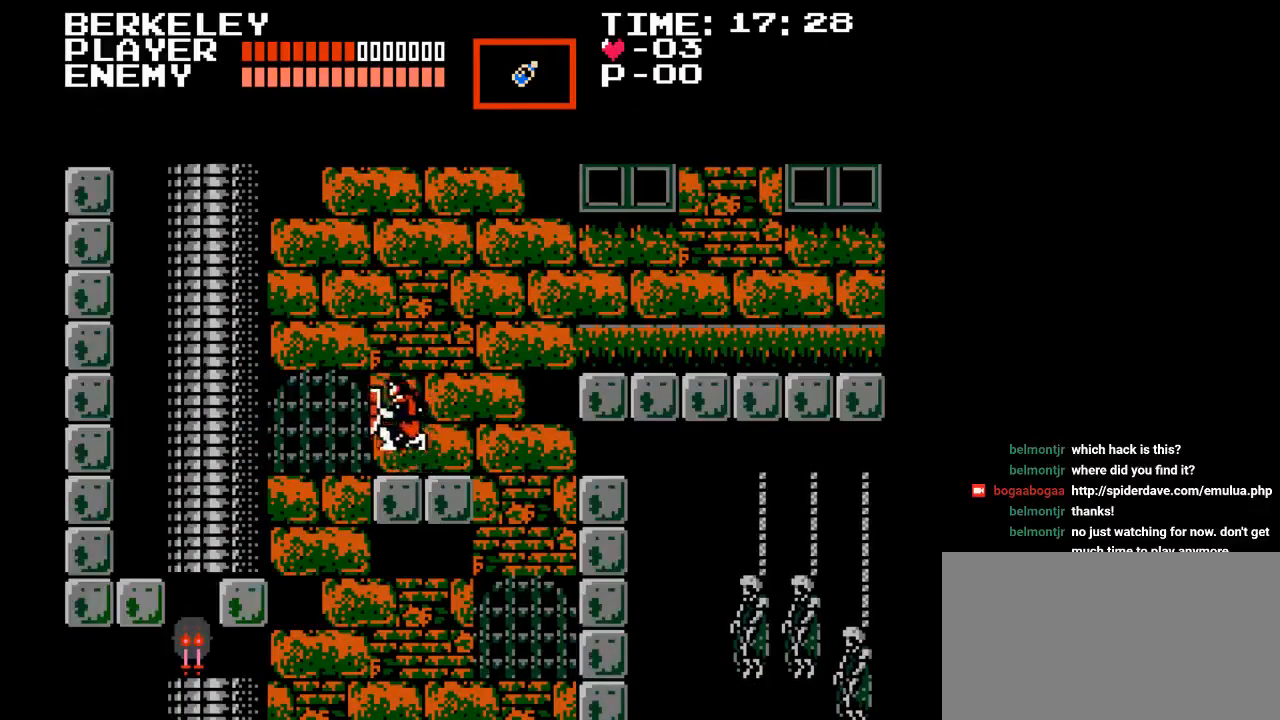
{"buttons": [], "events": [[83, "B", "up"], [117, "DPAD_LEFT", "up"]]}
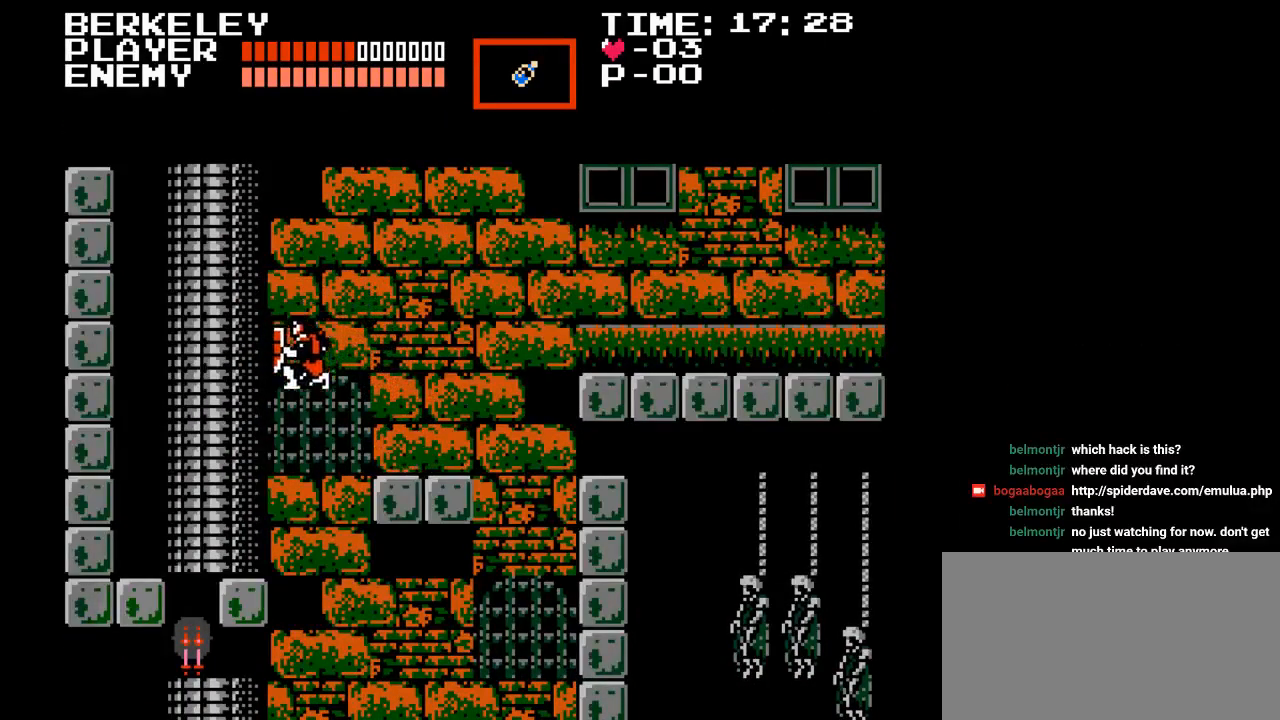
{"buttons": [], "events": []}
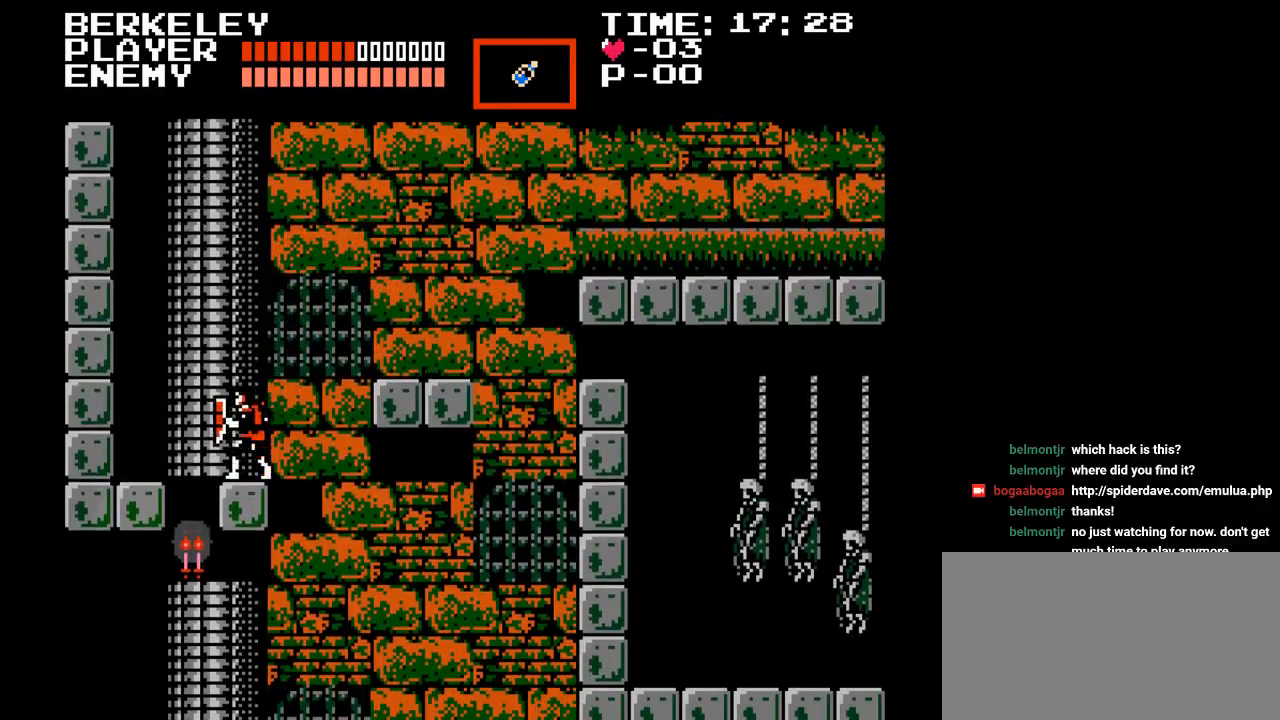
{"buttons": [], "events": []}
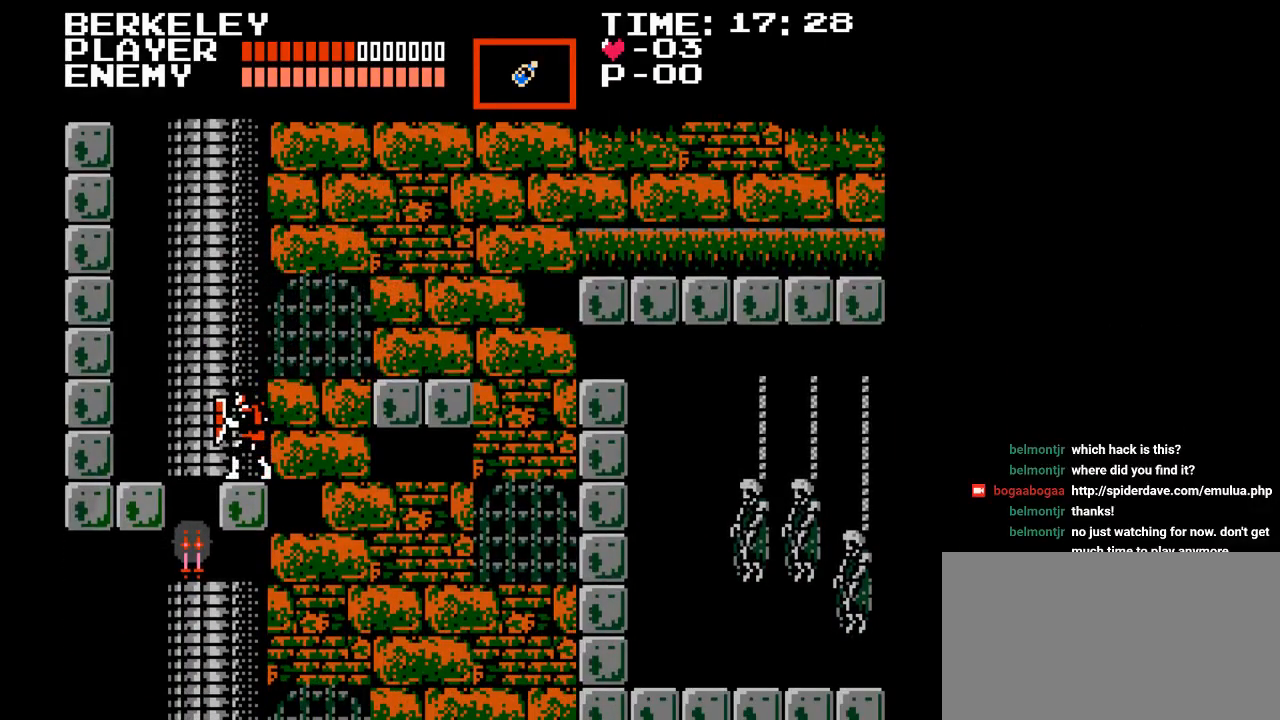
{"buttons": [], "events": []}
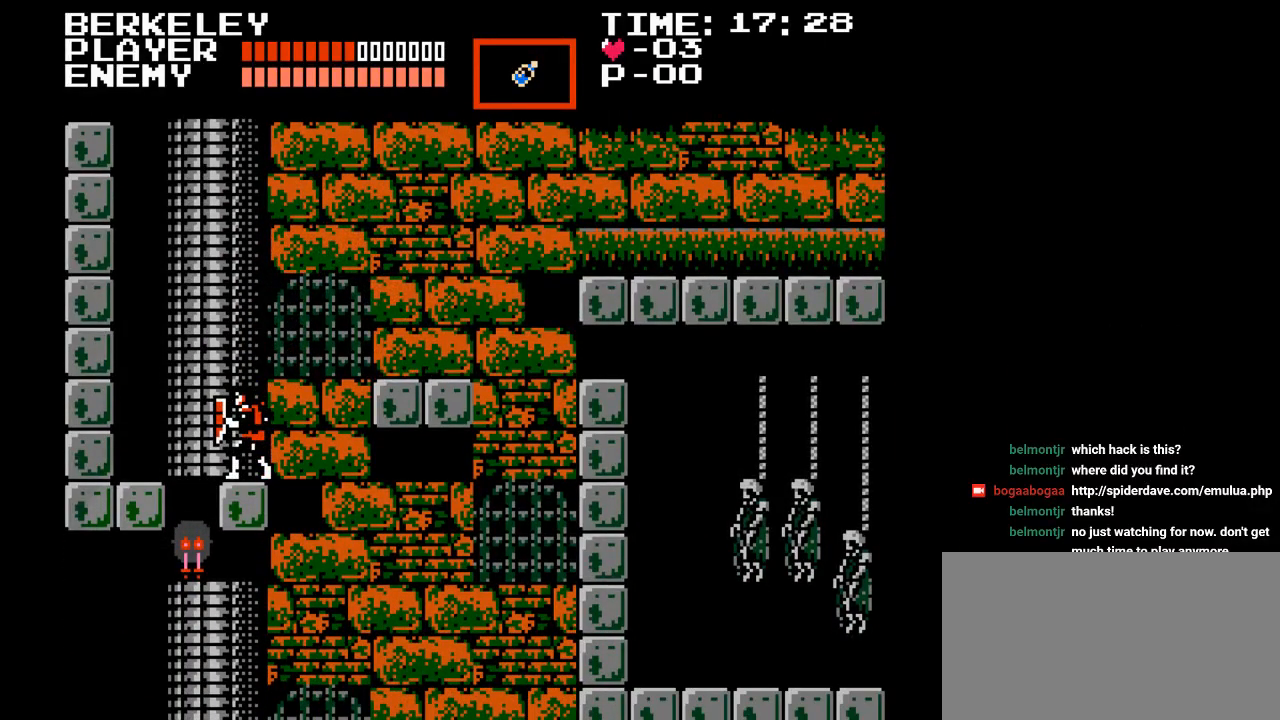
{"buttons": [], "events": []}
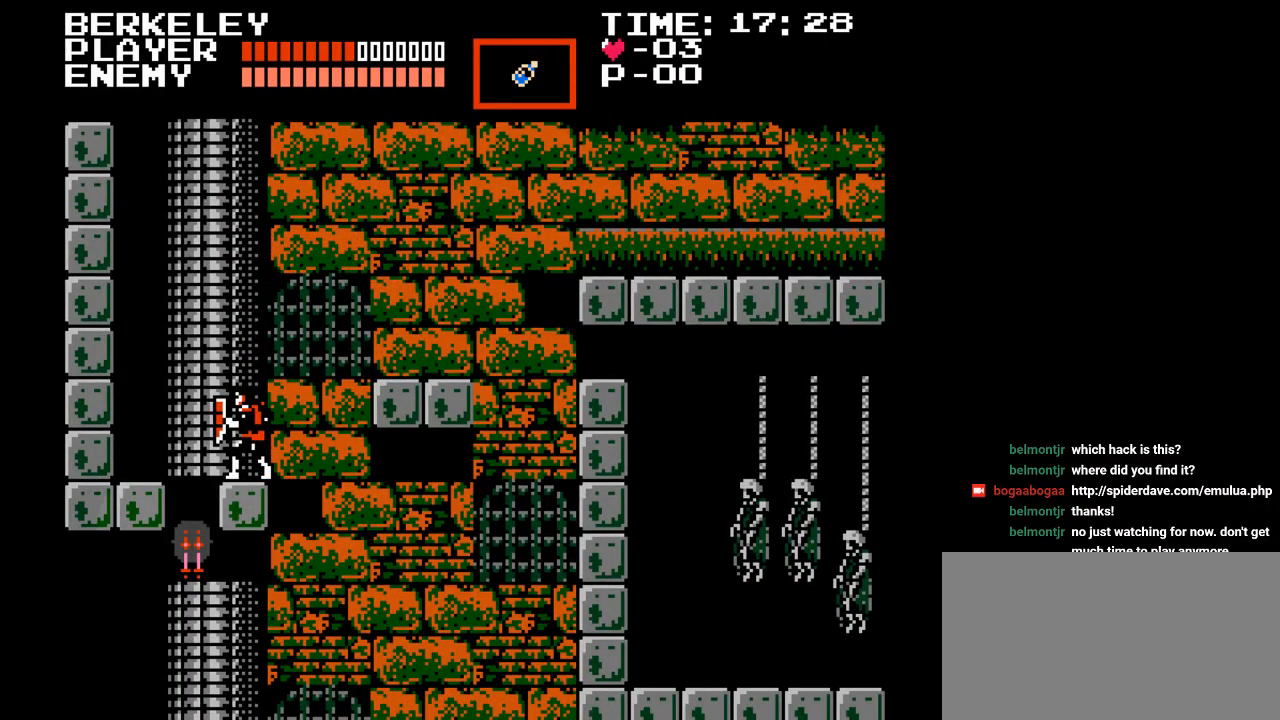
{"buttons": ["DPAD_LEFT"], "events": [[217, "DPAD_LEFT", "down"]]}
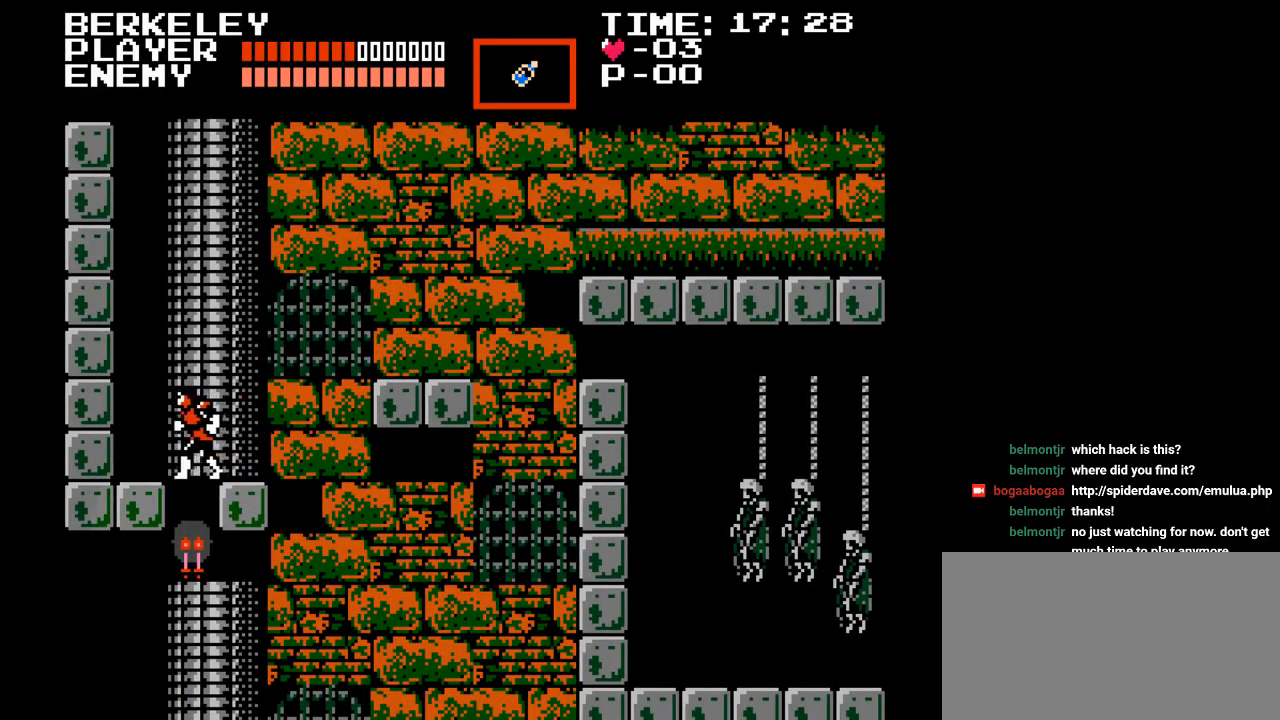
{"buttons": [], "events": [[17, "Y", "down"], [100, "DPAD_LEFT", "up"], [467, "Y", "up"]]}
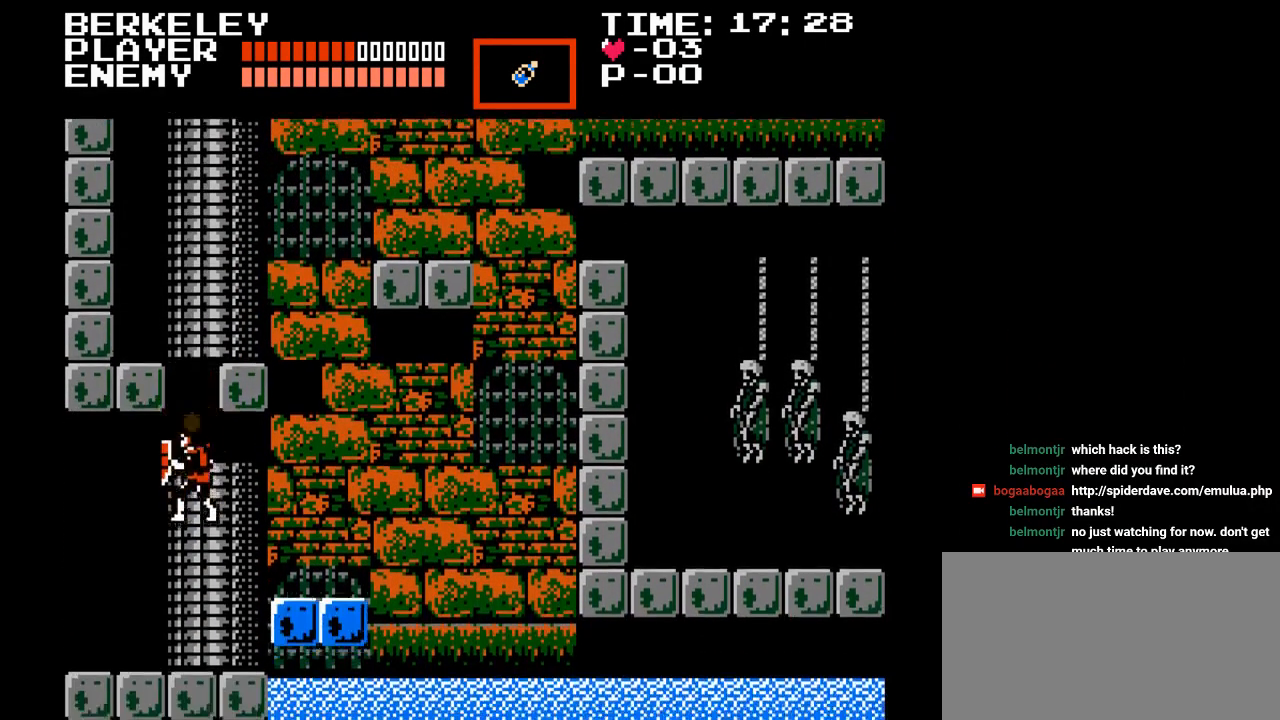
{"buttons": [], "events": []}
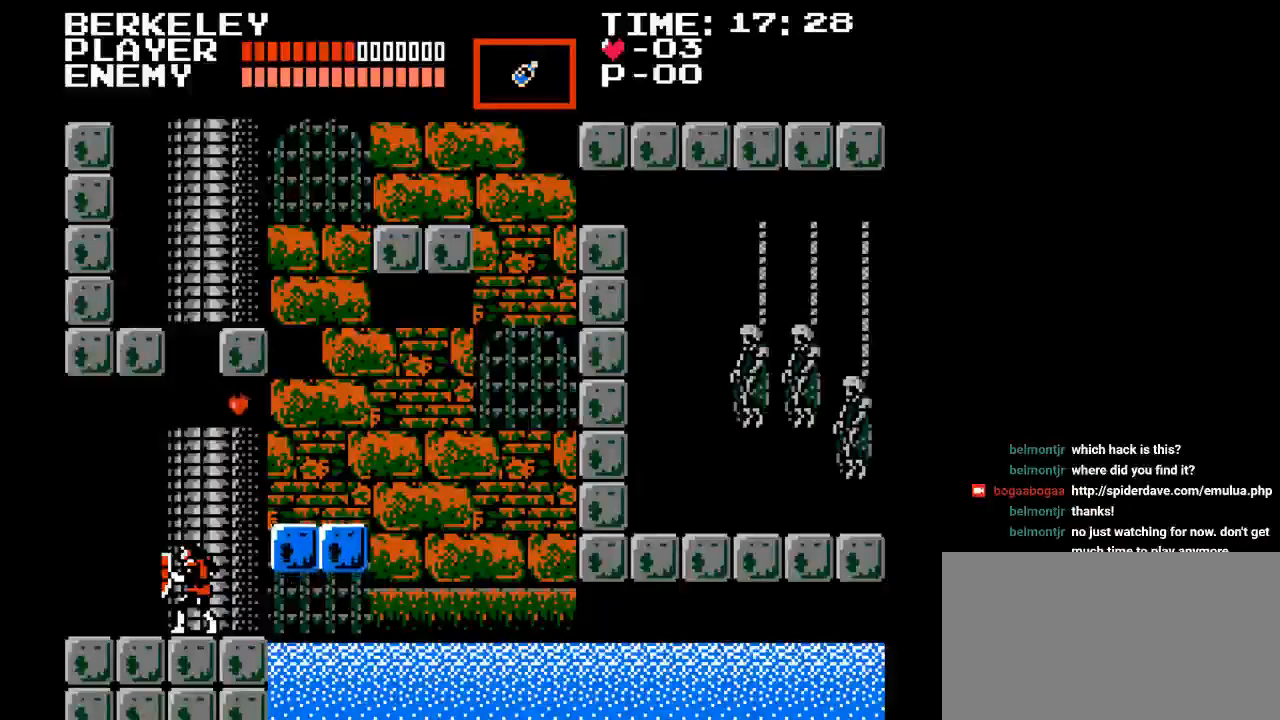
{"buttons": [], "events": []}
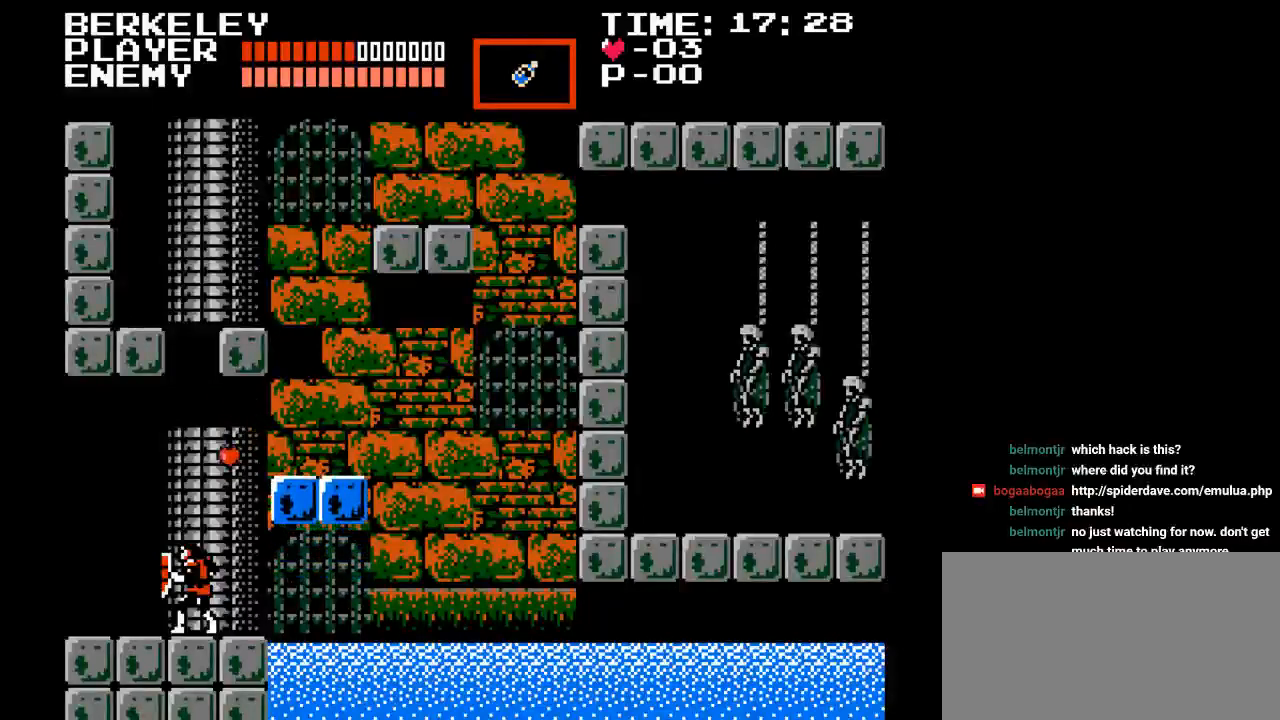
{"buttons": [], "events": [[17, "B", "down"], [317, "B", "up"]]}
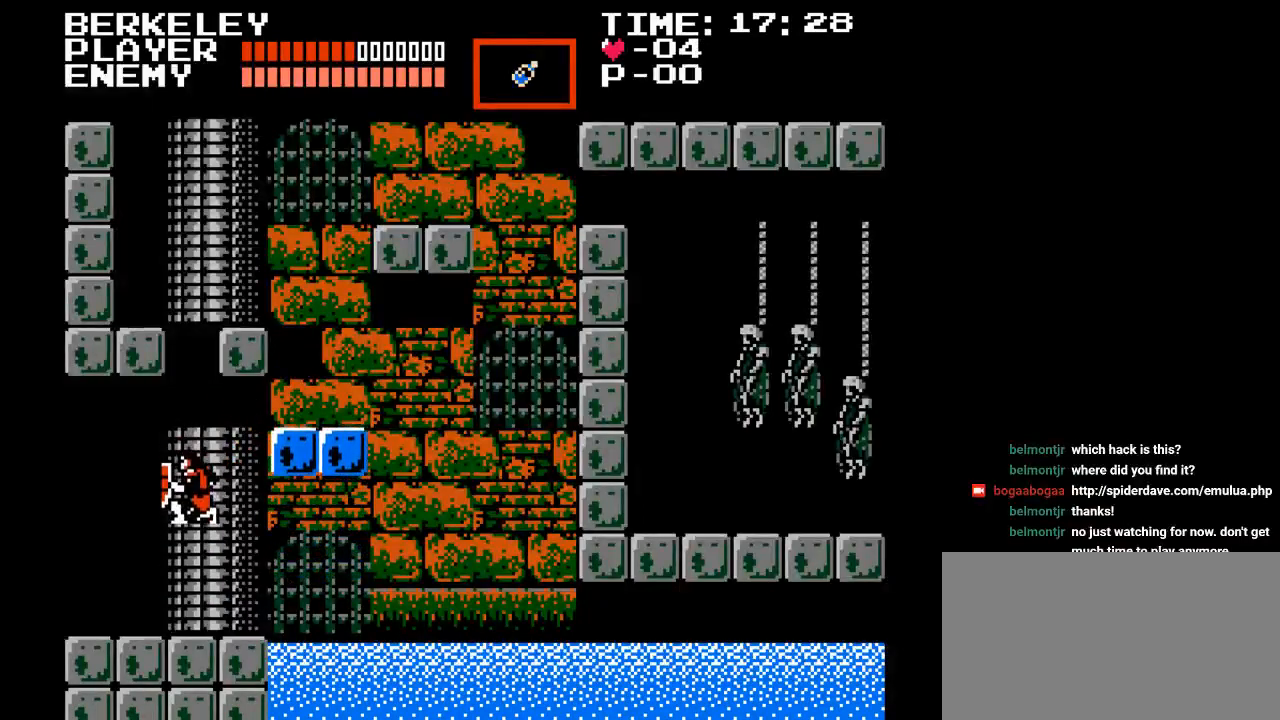
{"buttons": [], "events": []}